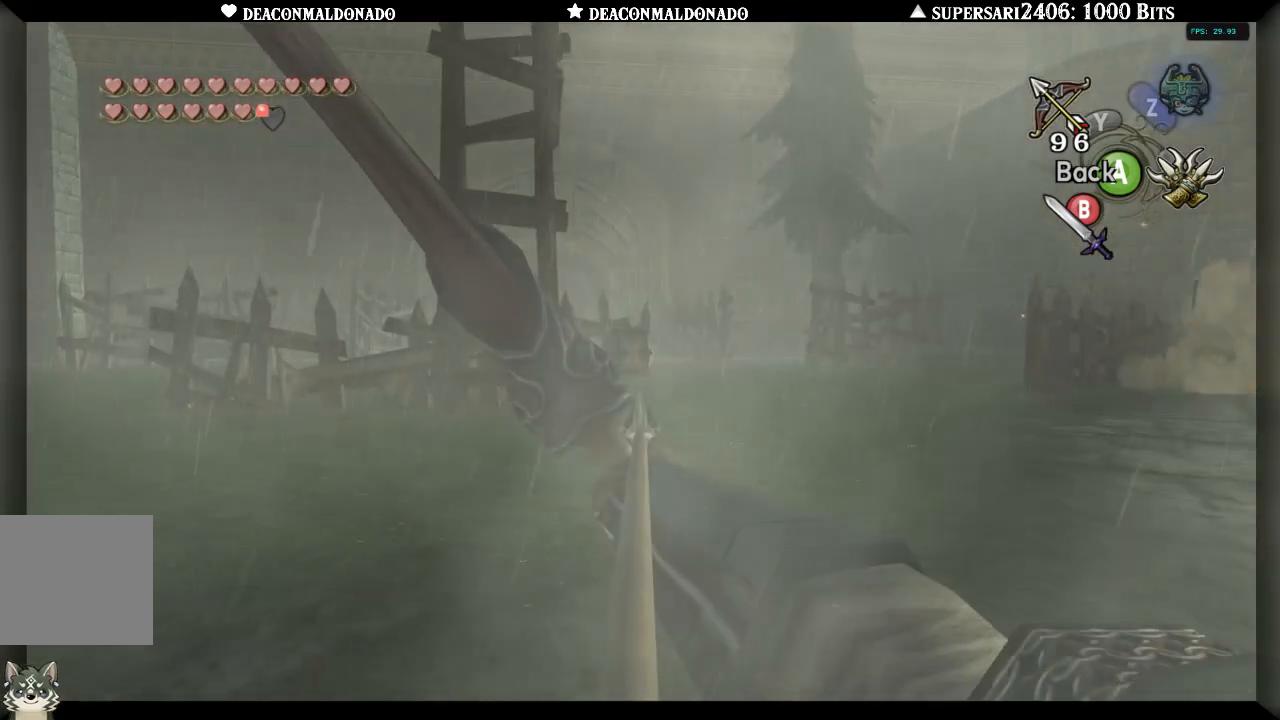
Gameplay with a controller (Nintendo layout); each line is a JSON object with the inputs held at the frame after it. "events" lists button and stick changes between this image and that frame as [ms after this image, input, new state], when the widget could be followed in between. Not read: L3 R3.
{"buttons": [], "left_stick": "left", "right_stick": "center", "events": [[17, "left_stick", "left"], [83, "left_stick", "center"], [133, "Y", "up"], [383, "left_stick", "left"]]}
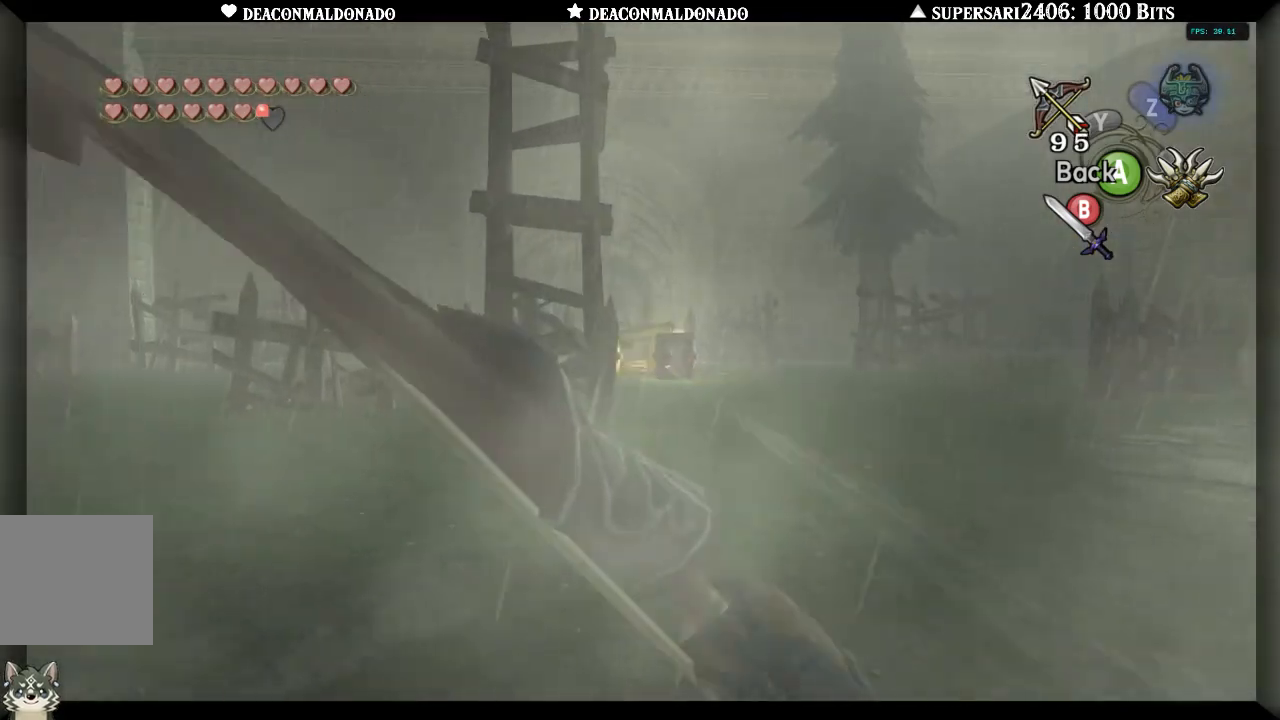
{"buttons": [], "left_stick": "down-left", "right_stick": "center", "events": [[67, "B", "down"], [167, "B", "up"], [417, "left_stick", "down-left"]]}
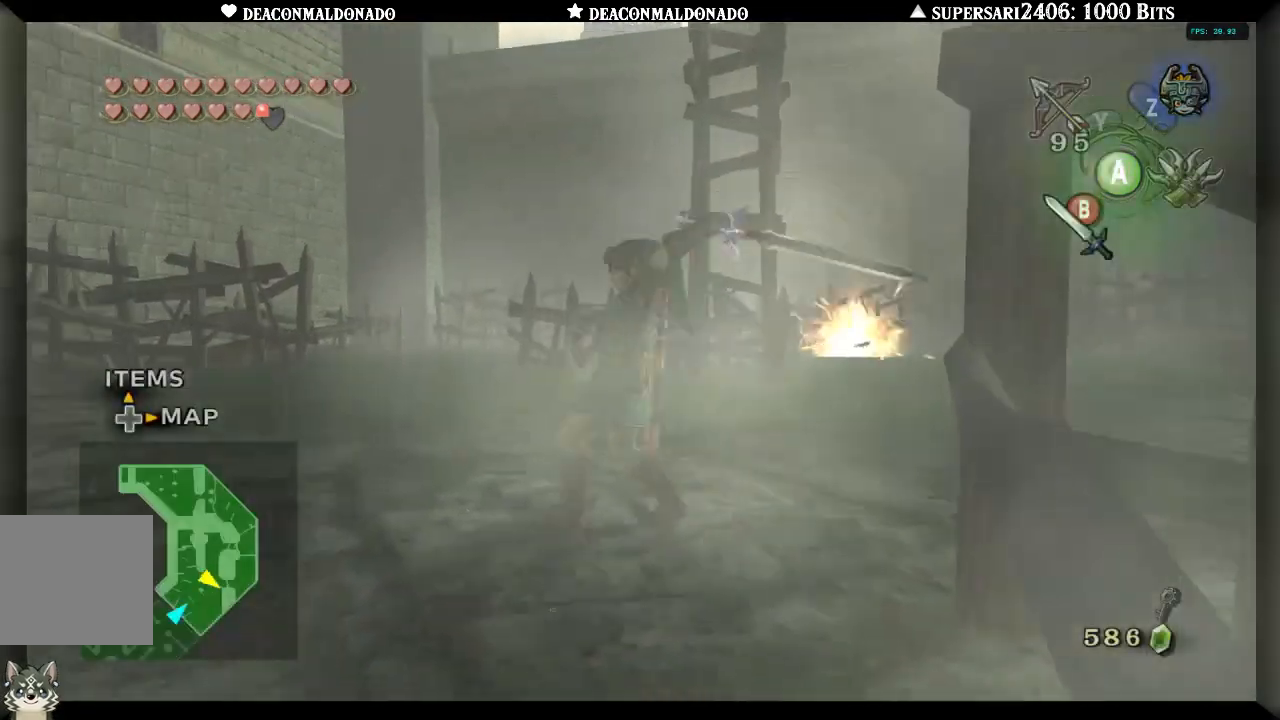
{"buttons": [], "left_stick": "center", "right_stick": "left", "events": [[117, "right_stick", "left"], [133, "A", "down"], [217, "L1", "down"], [233, "A", "up"], [317, "L1", "up"], [383, "left_stick", "center"]]}
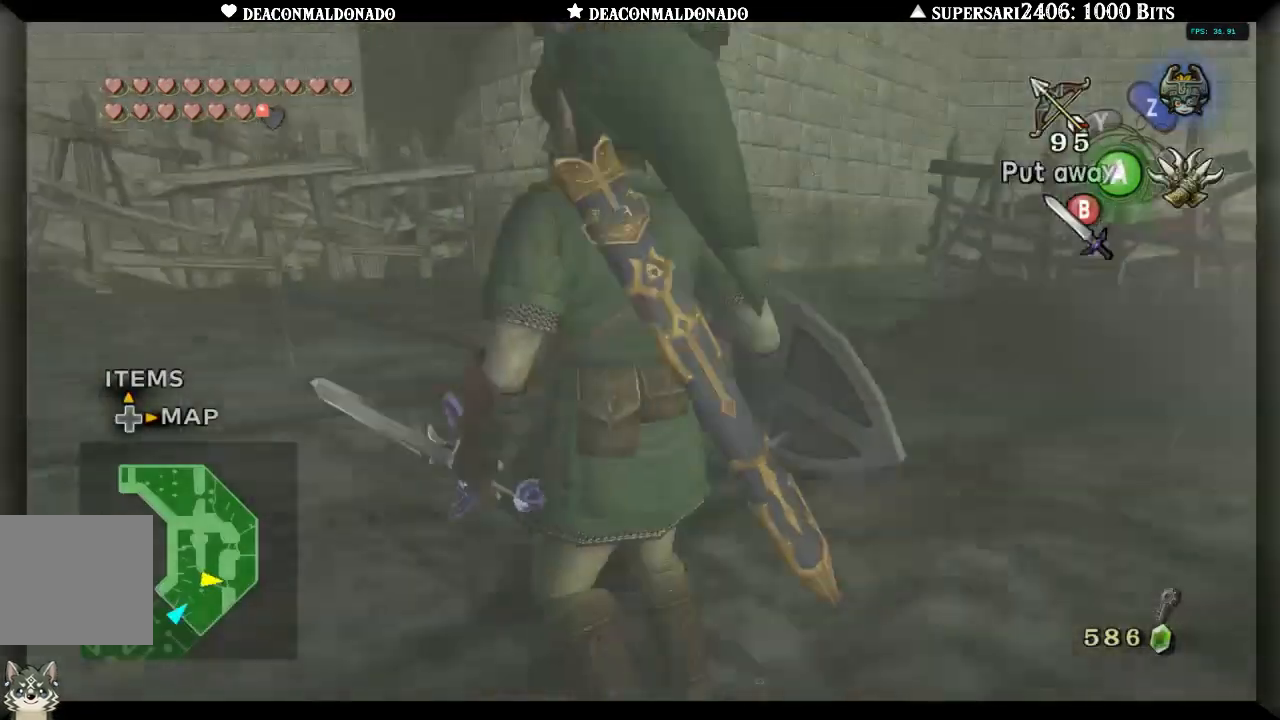
{"buttons": [], "left_stick": "center", "right_stick": "center", "events": [[133, "left_stick", "up"], [317, "left_stick", "center"], [333, "A", "down"], [467, "A", "up"], [467, "right_stick", "center"]]}
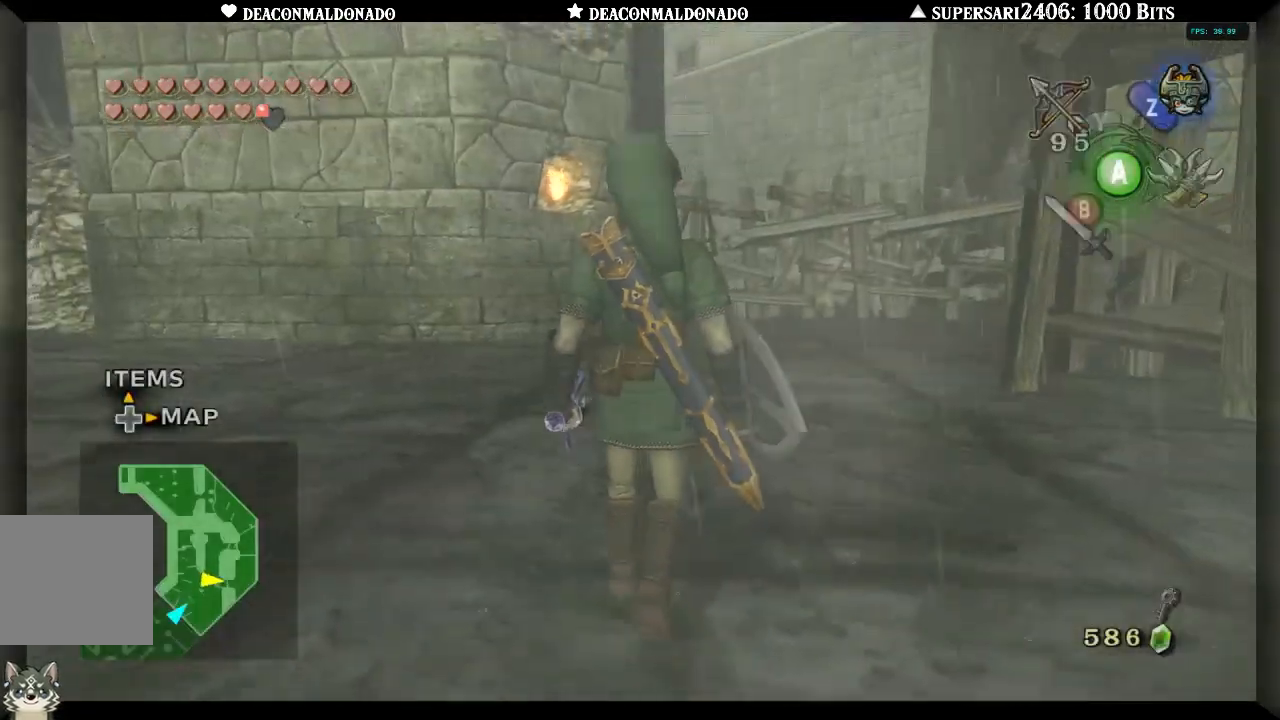
{"buttons": [], "left_stick": "up", "right_stick": "center", "events": [[50, "left_stick", "up"]]}
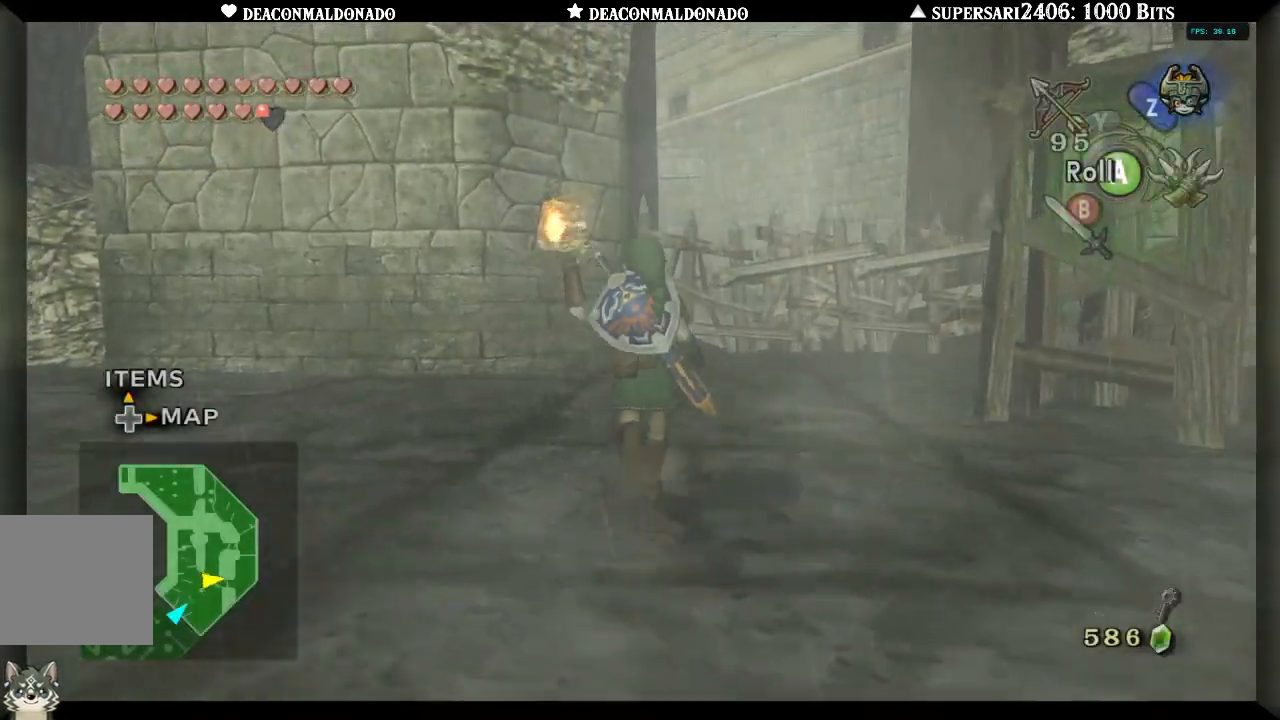
{"buttons": [], "left_stick": "up-left", "right_stick": "down-left", "events": [[150, "left_stick", "up-left"], [183, "A", "down"], [183, "right_stick", "down-left"], [300, "A", "up"]]}
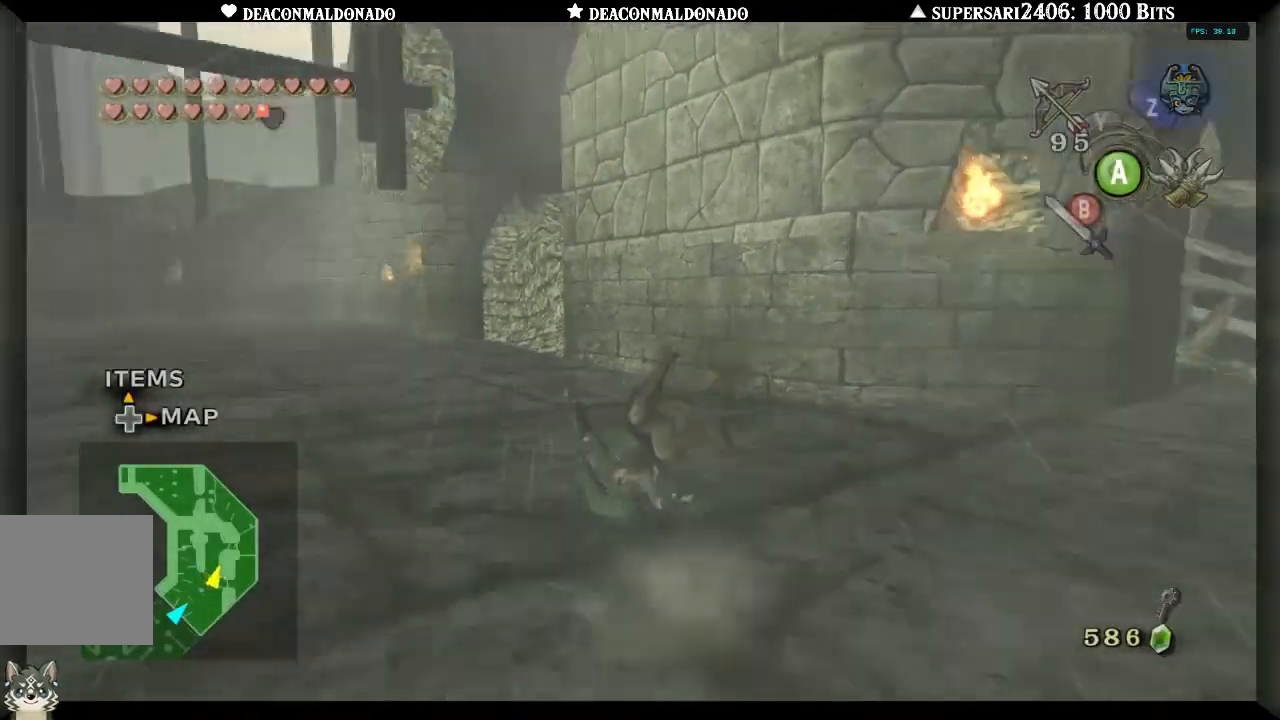
{"buttons": [], "left_stick": "up", "right_stick": "center", "events": [[67, "right_stick", "center"], [150, "left_stick", "up"], [333, "A", "down"], [467, "A", "up"]]}
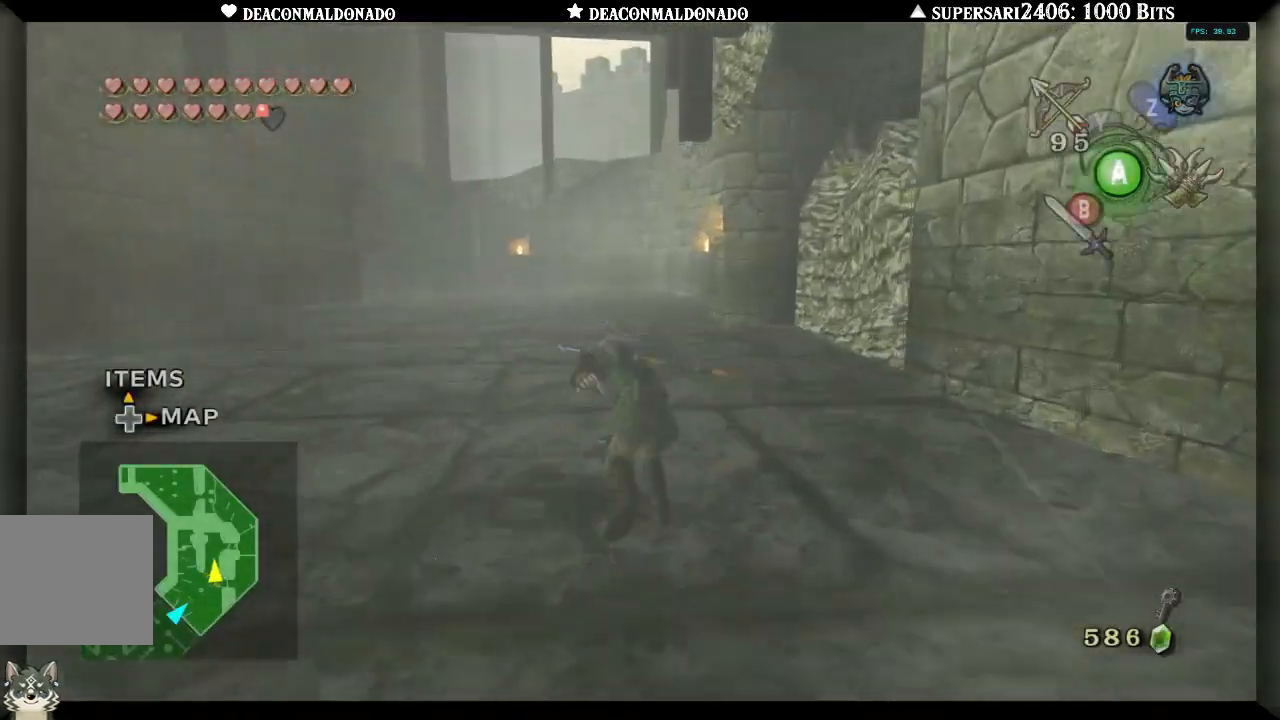
{"buttons": ["A"], "left_stick": "up", "right_stick": "right", "events": [[450, "A", "down"], [450, "right_stick", "down-right"], [500, "right_stick", "right"]]}
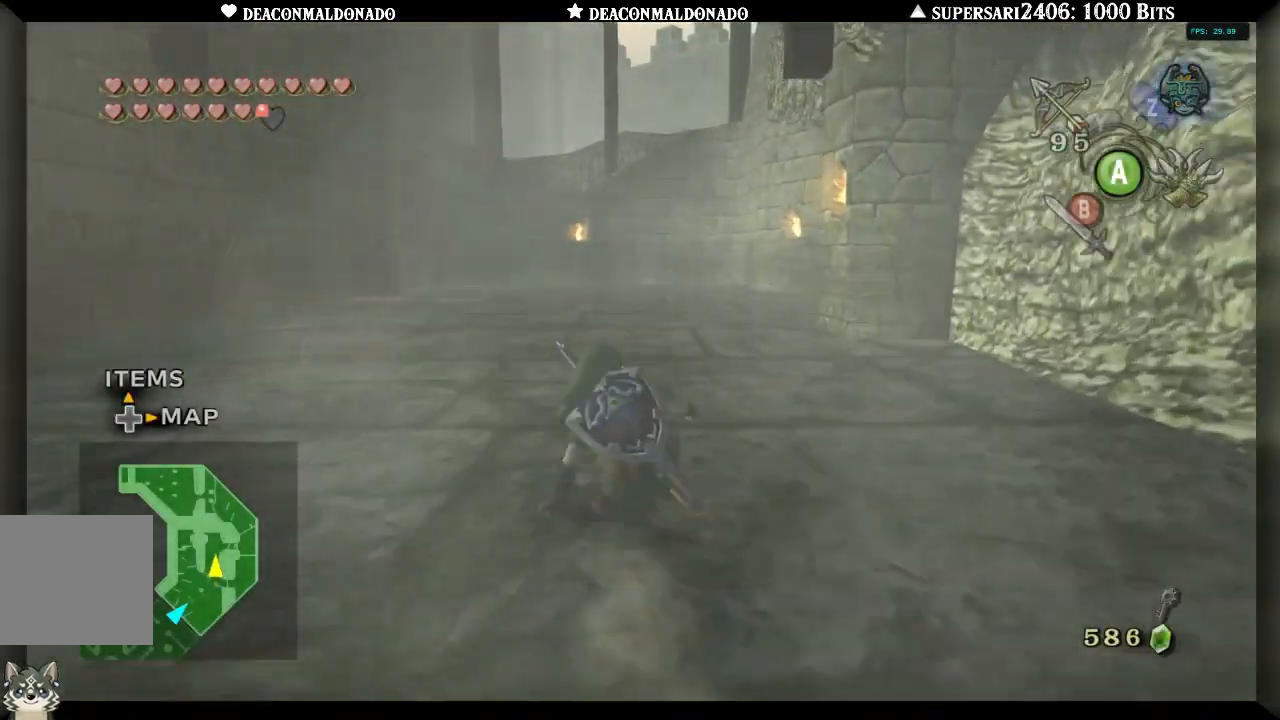
{"buttons": ["A"], "left_stick": "up-left", "right_stick": "center", "events": [[100, "A", "up"], [200, "A", "down"], [250, "right_stick", "center"], [317, "A", "up"], [350, "left_stick", "up-left"], [433, "A", "down"]]}
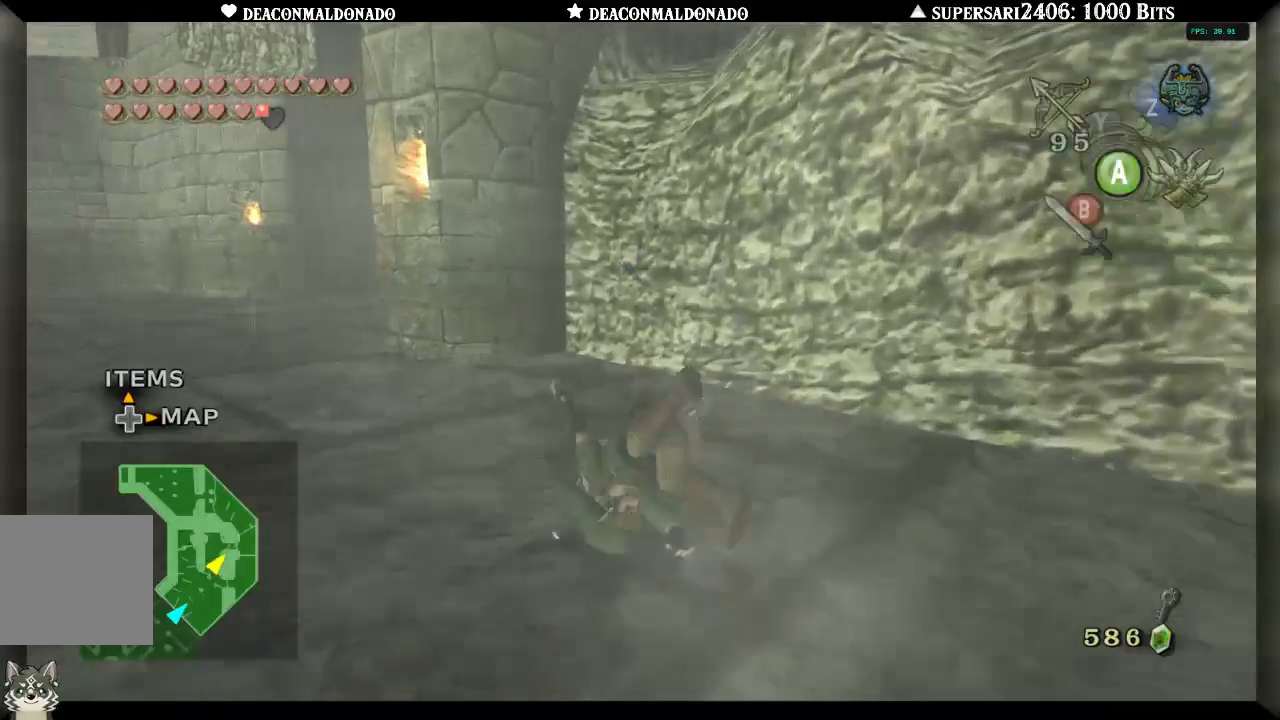
{"buttons": ["A"], "left_stick": "up", "right_stick": "right", "events": [[17, "right_stick", "left"], [33, "A", "up"], [133, "A", "down"], [233, "A", "up"], [317, "A", "down"], [317, "right_stick", "center"], [400, "left_stick", "up"], [433, "A", "up"], [450, "right_stick", "right"], [483, "A", "down"]]}
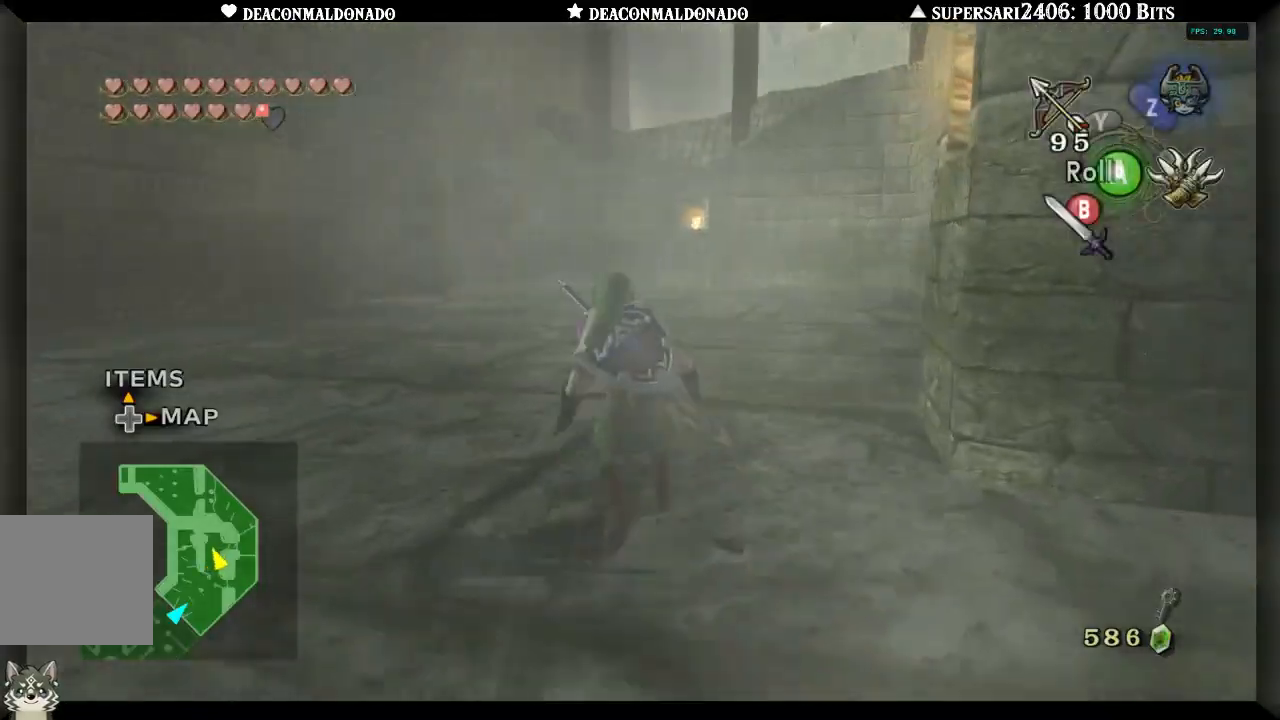
{"buttons": ["A"], "left_stick": "up", "right_stick": "right", "events": [[100, "A", "up"], [200, "A", "down"], [317, "A", "up"], [433, "A", "down"]]}
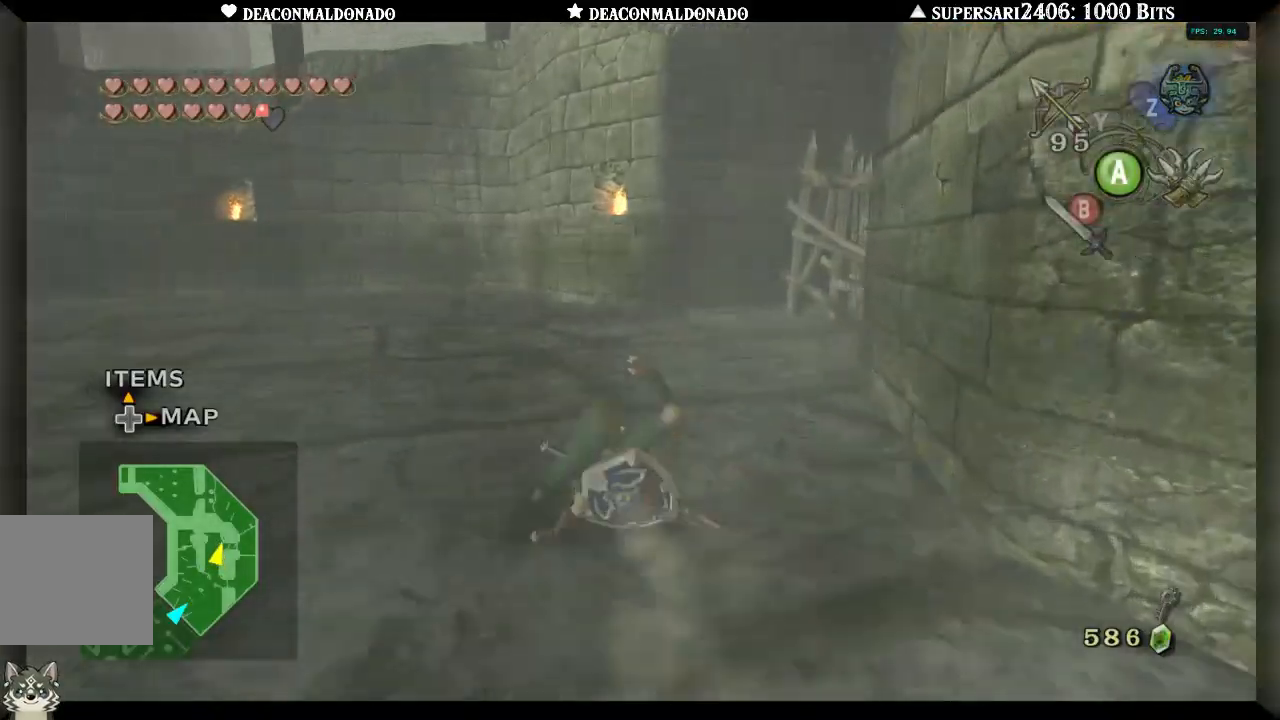
{"buttons": [], "left_stick": "up-left", "right_stick": "down-right", "events": [[50, "A", "up"], [100, "A", "down"], [217, "A", "up"], [233, "right_stick", "down-right"], [283, "A", "down"], [383, "left_stick", "up-left"], [433, "A", "up"]]}
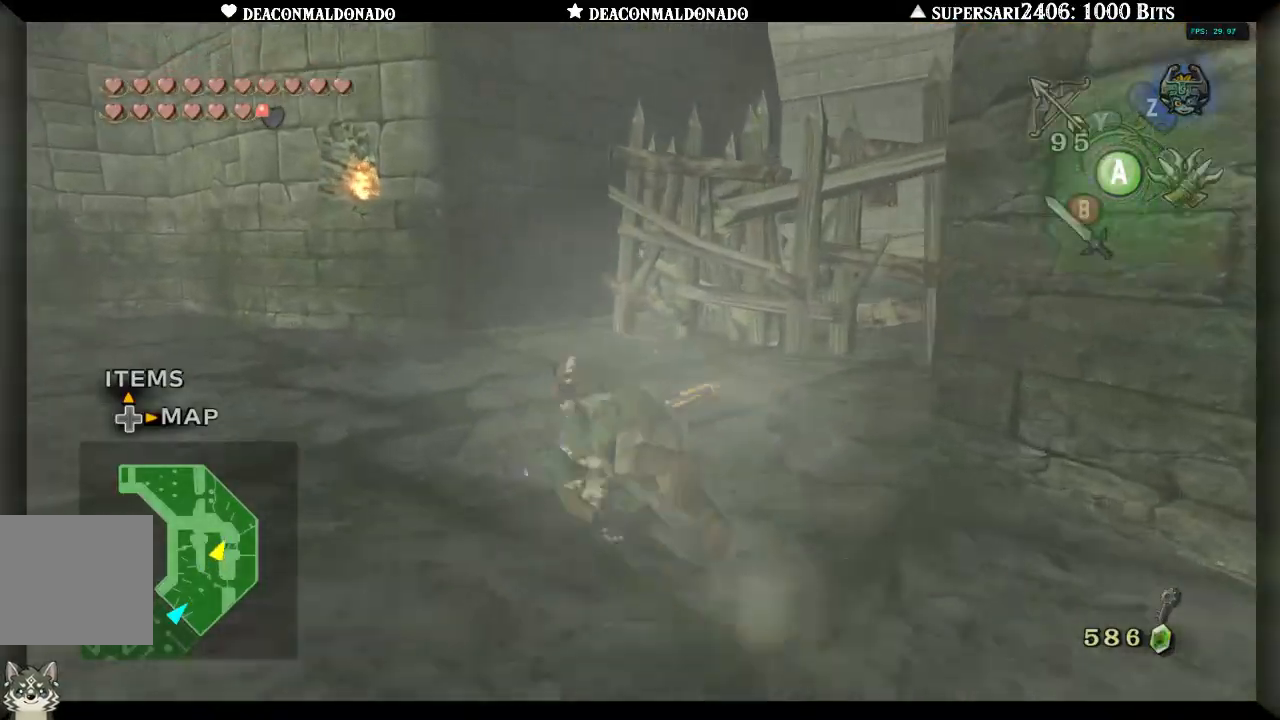
{"buttons": ["A"], "left_stick": "up-left", "right_stick": "left", "events": [[233, "left_stick", "left"], [383, "right_stick", "left"], [450, "A", "down"], [450, "left_stick", "up-left"]]}
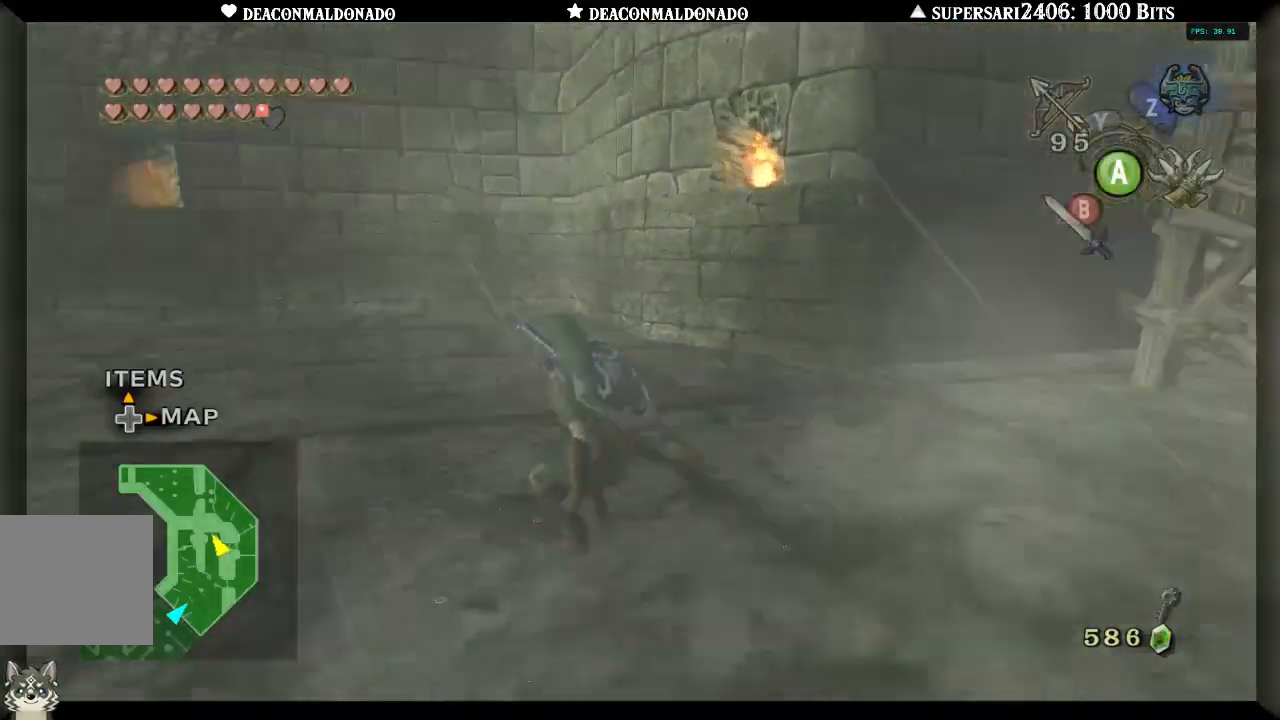
{"buttons": ["A"], "left_stick": "up-right", "right_stick": "center", "events": [[133, "A", "up"], [133, "left_stick", "up"], [217, "A", "down"], [300, "A", "up"], [350, "right_stick", "center"], [483, "left_stick", "up-right"], [500, "A", "down"]]}
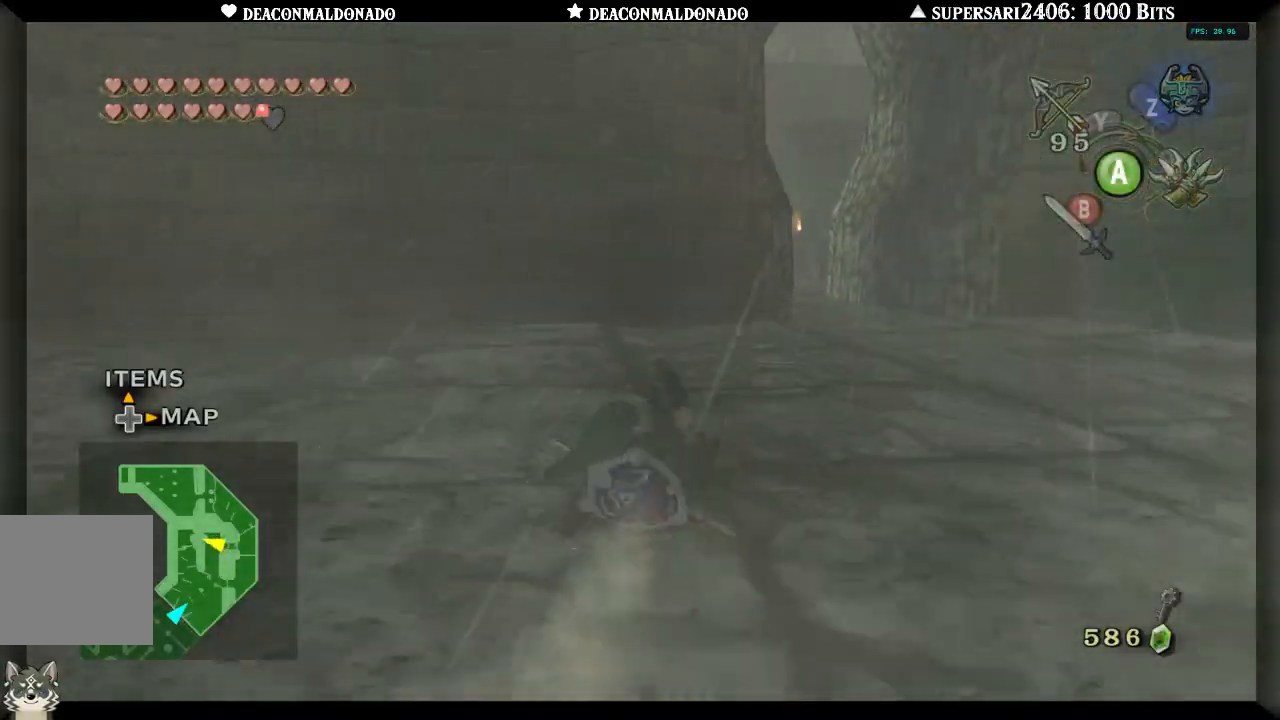
{"buttons": [], "left_stick": "up-right", "right_stick": "center", "events": [[100, "A", "up"], [183, "A", "down"], [300, "A", "up"], [383, "A", "down"], [483, "A", "up"]]}
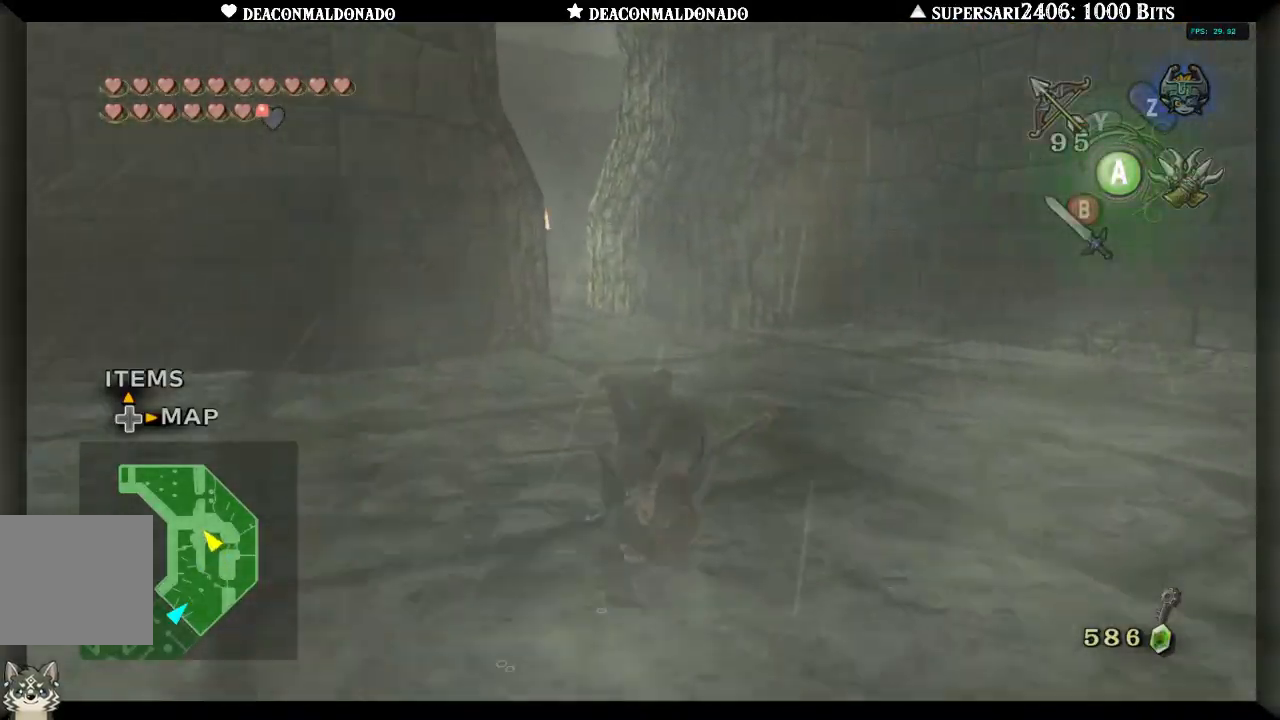
{"buttons": ["A"], "left_stick": "up", "right_stick": "center", "events": [[17, "left_stick", "up"], [17, "right_stick", "left"], [250, "A", "down"], [250, "right_stick", "center"], [367, "A", "up"], [483, "A", "down"]]}
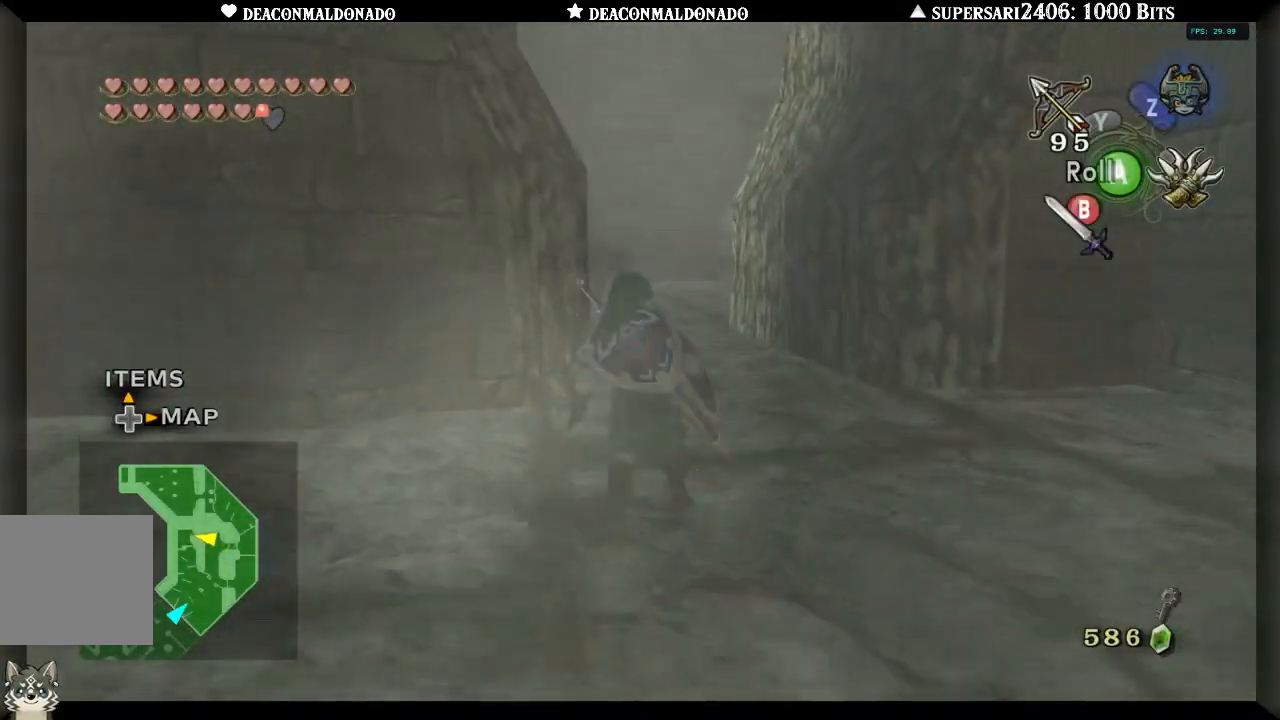
{"buttons": [], "left_stick": "up", "right_stick": "down-left", "events": [[100, "A", "up"], [217, "A", "down"], [317, "A", "up"], [383, "right_stick", "down-left"]]}
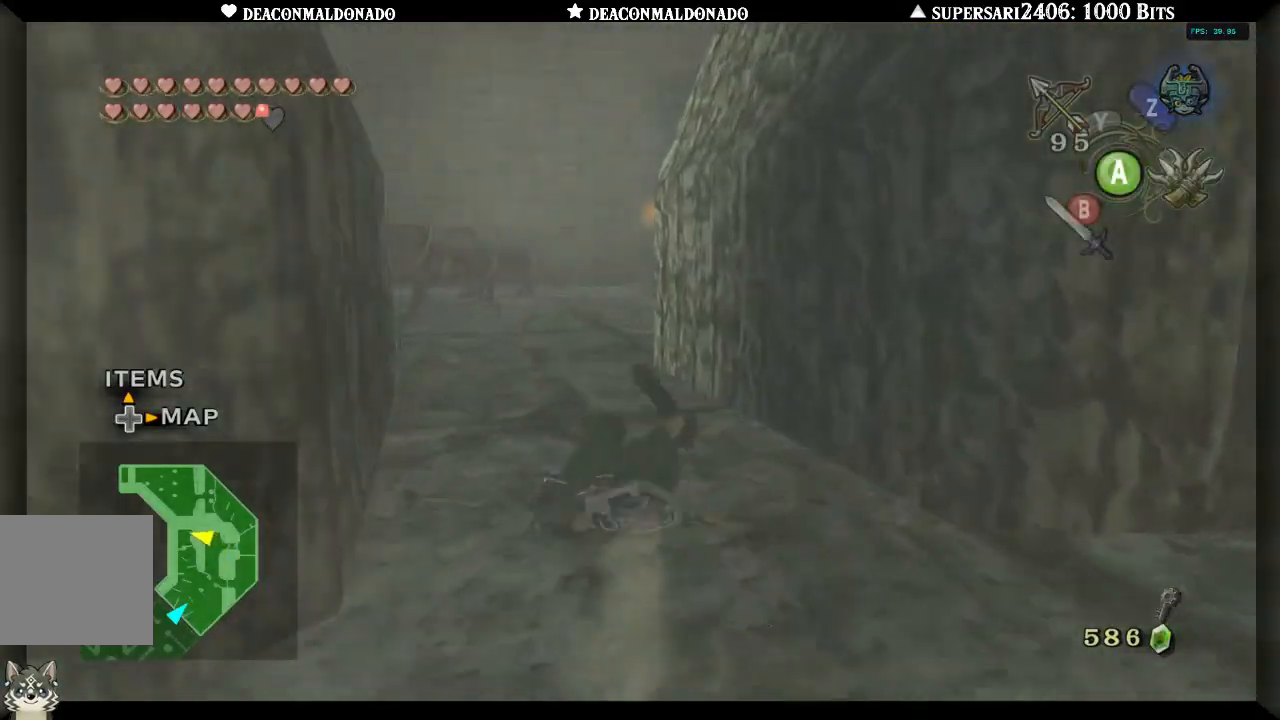
{"buttons": [], "left_stick": "up", "right_stick": "center", "events": [[150, "A", "down"], [150, "right_stick", "center"], [267, "A", "up"], [333, "A", "down"], [483, "A", "up"]]}
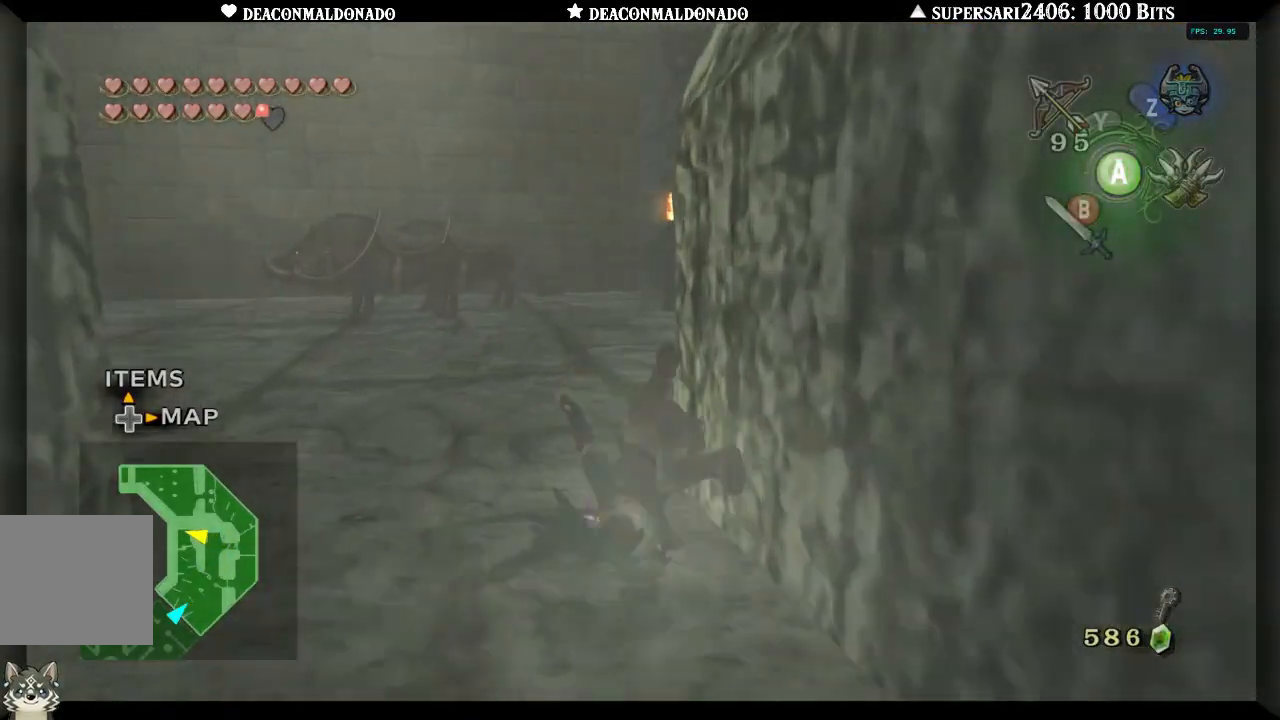
{"buttons": [], "left_stick": "up", "right_stick": "center", "events": []}
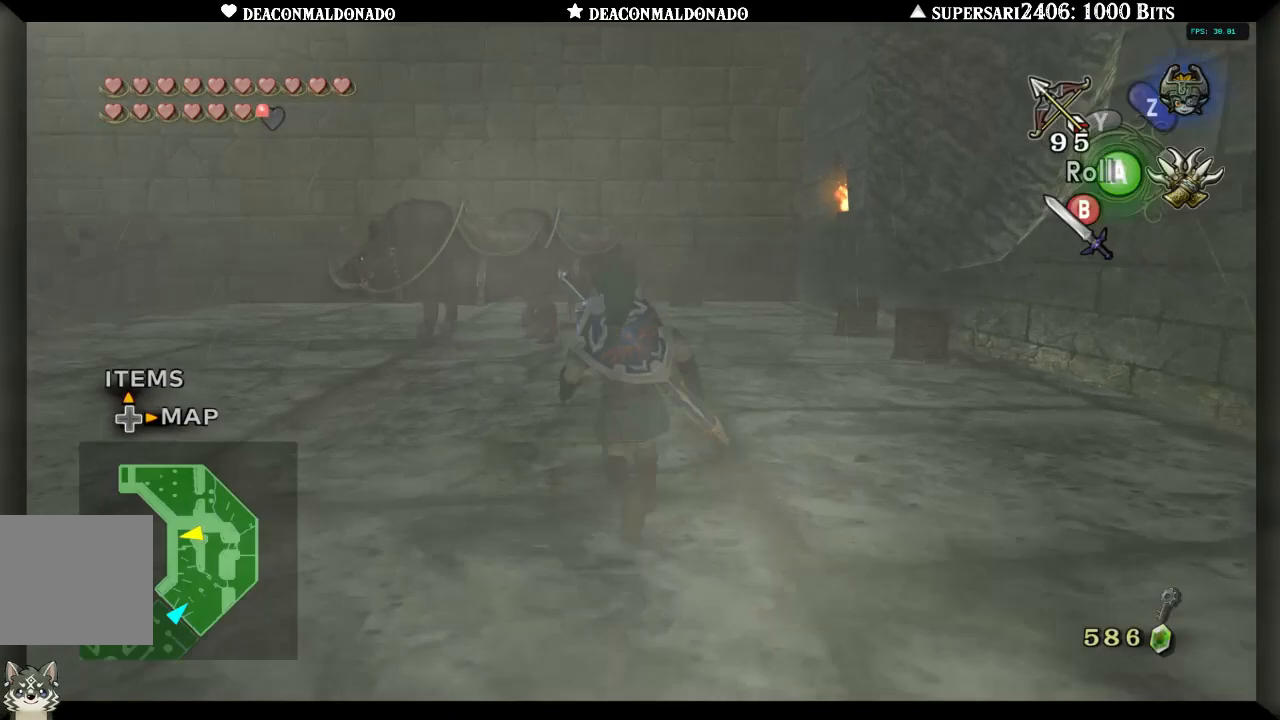
{"buttons": [], "left_stick": "up", "right_stick": "center", "events": []}
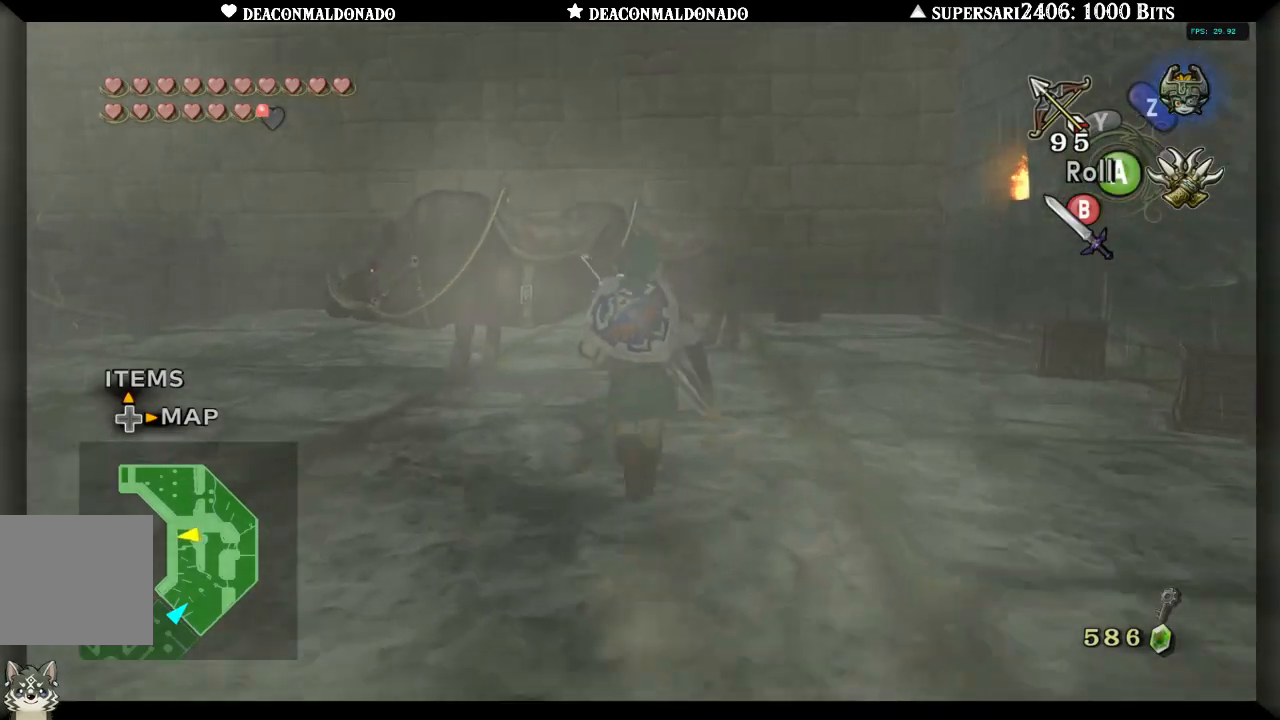
{"buttons": [], "left_stick": "up", "right_stick": "center", "events": []}
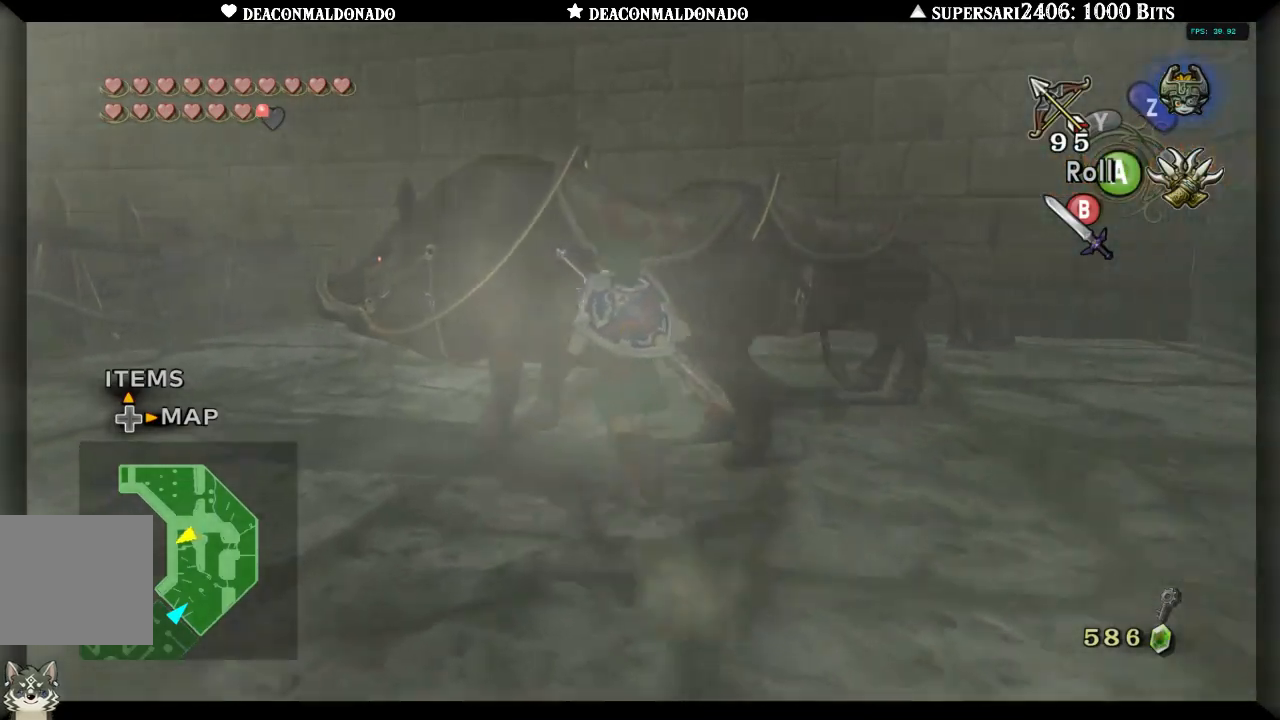
{"buttons": [], "left_stick": "center", "right_stick": "down-left", "events": [[100, "A", "down"], [133, "left_stick", "center"], [200, "A", "up"], [300, "A", "down"], [417, "A", "up"], [500, "right_stick", "down-left"]]}
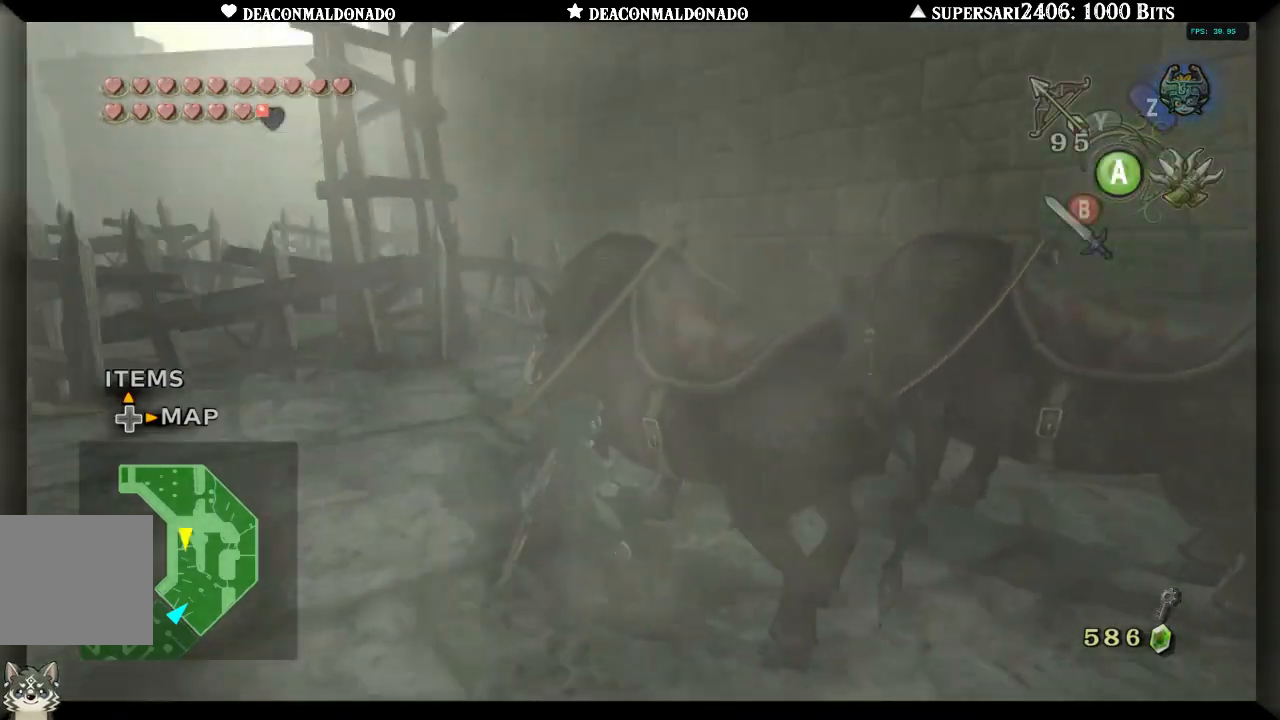
{"buttons": [], "left_stick": "up", "right_stick": "center", "events": [[250, "right_stick", "center"], [333, "left_stick", "up"]]}
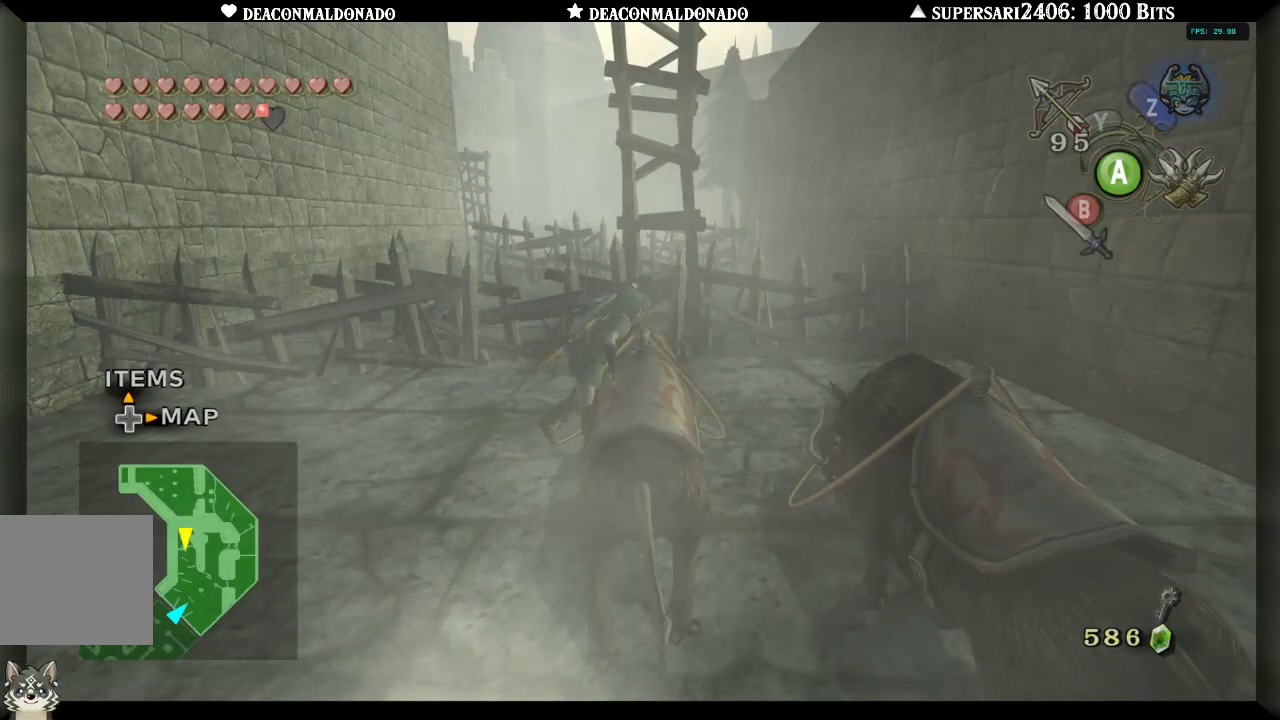
{"buttons": [], "left_stick": "up-right", "right_stick": "center", "events": [[233, "right_stick", "right"], [250, "left_stick", "up-right"], [317, "right_stick", "center"]]}
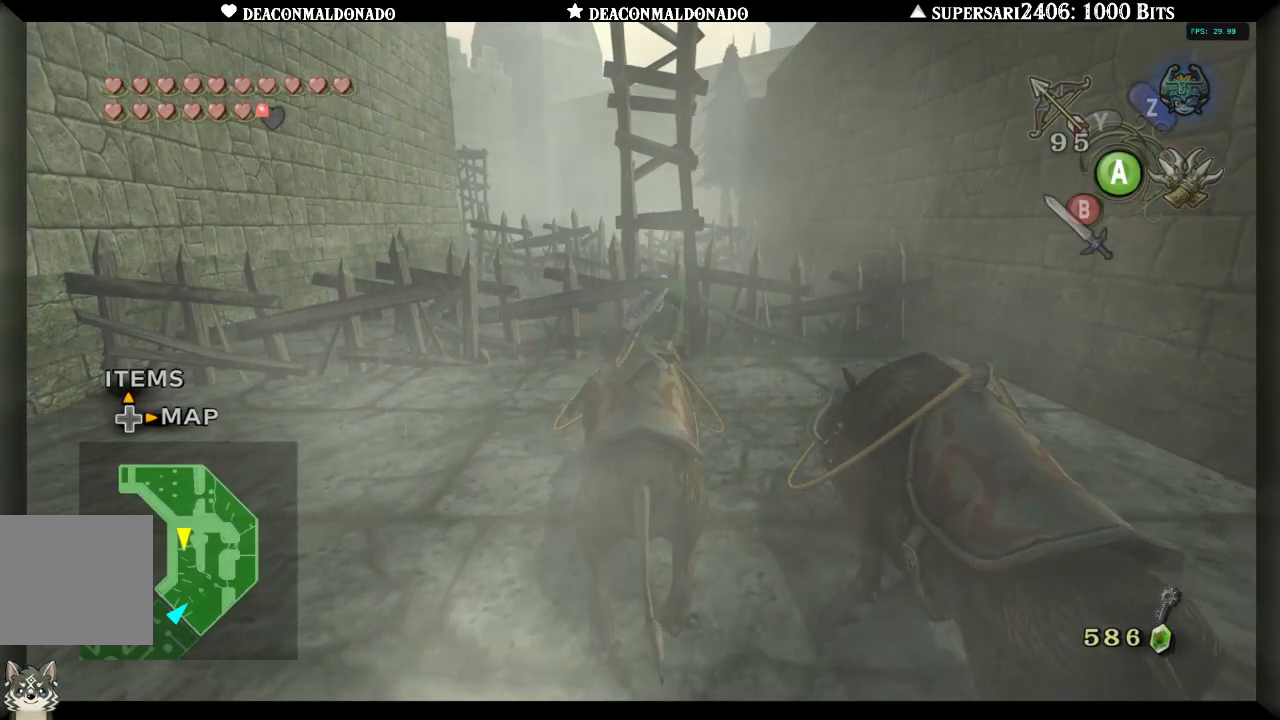
{"buttons": [], "left_stick": "up-right", "right_stick": "center", "events": [[183, "left_stick", "up"], [467, "left_stick", "up-right"]]}
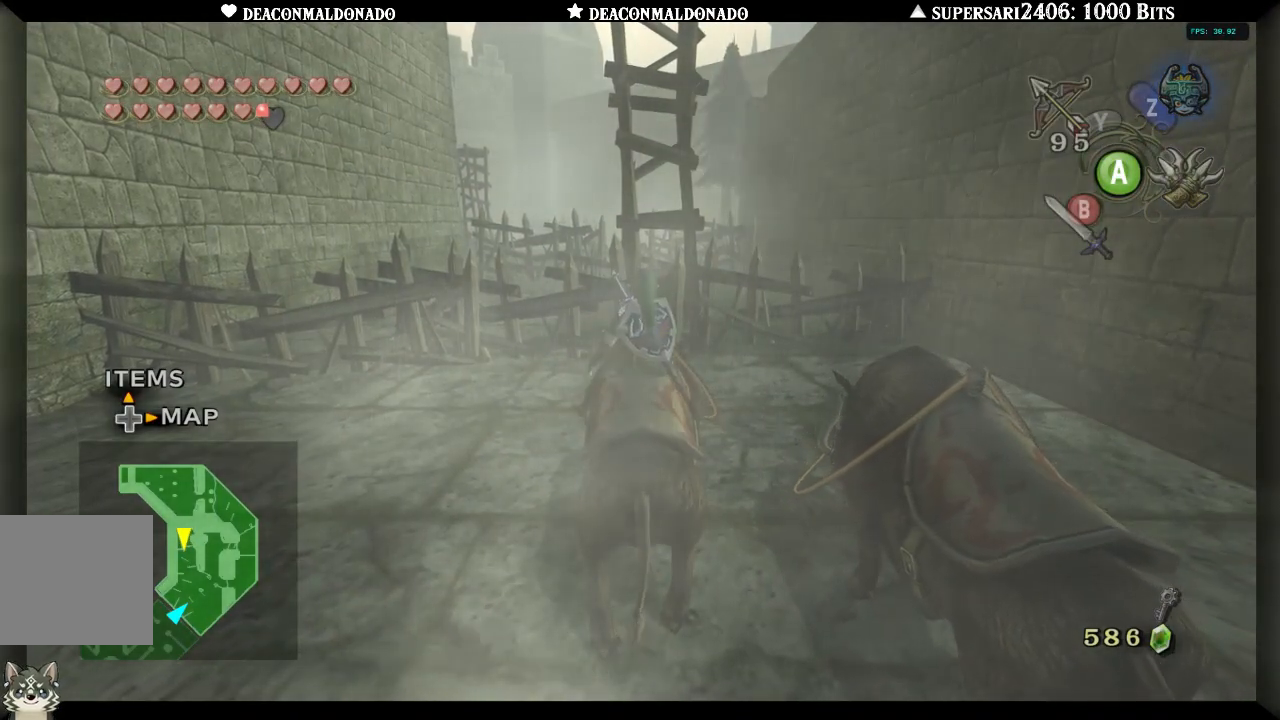
{"buttons": [], "left_stick": "up", "right_stick": "center", "events": [[133, "left_stick", "up"]]}
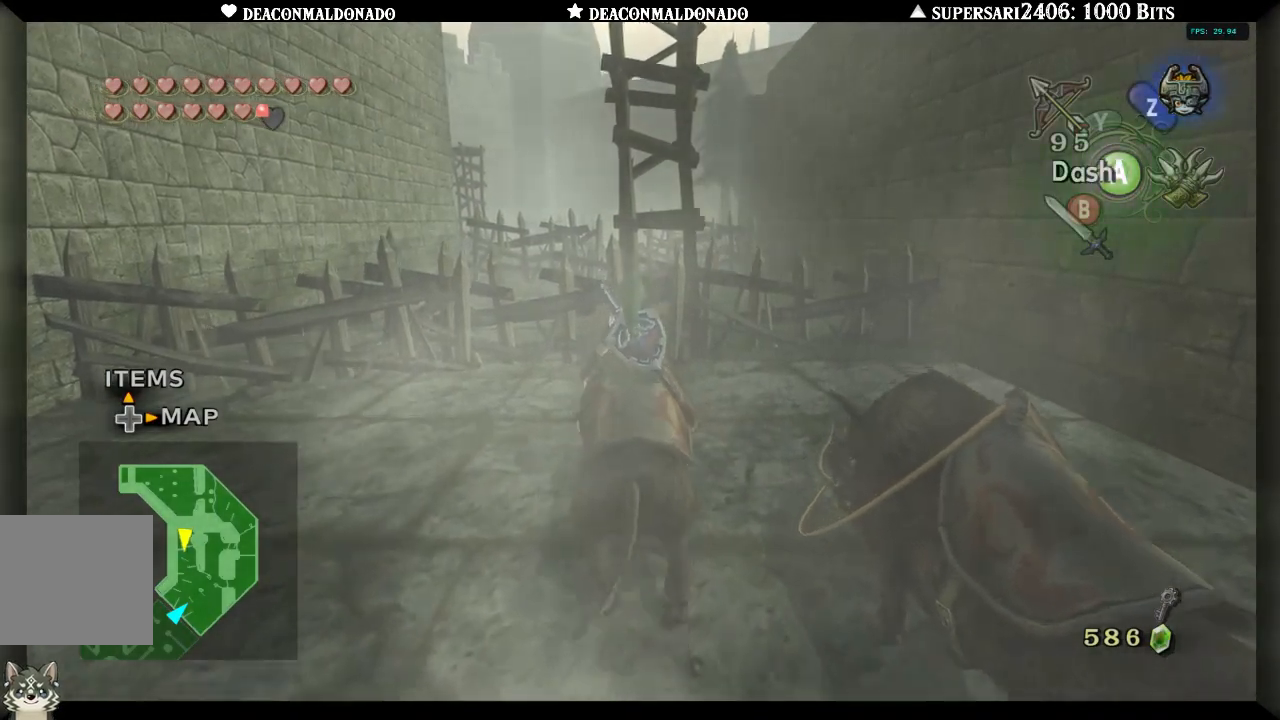
{"buttons": ["A"], "left_stick": "up", "right_stick": "center", "events": [[100, "A", "down"]]}
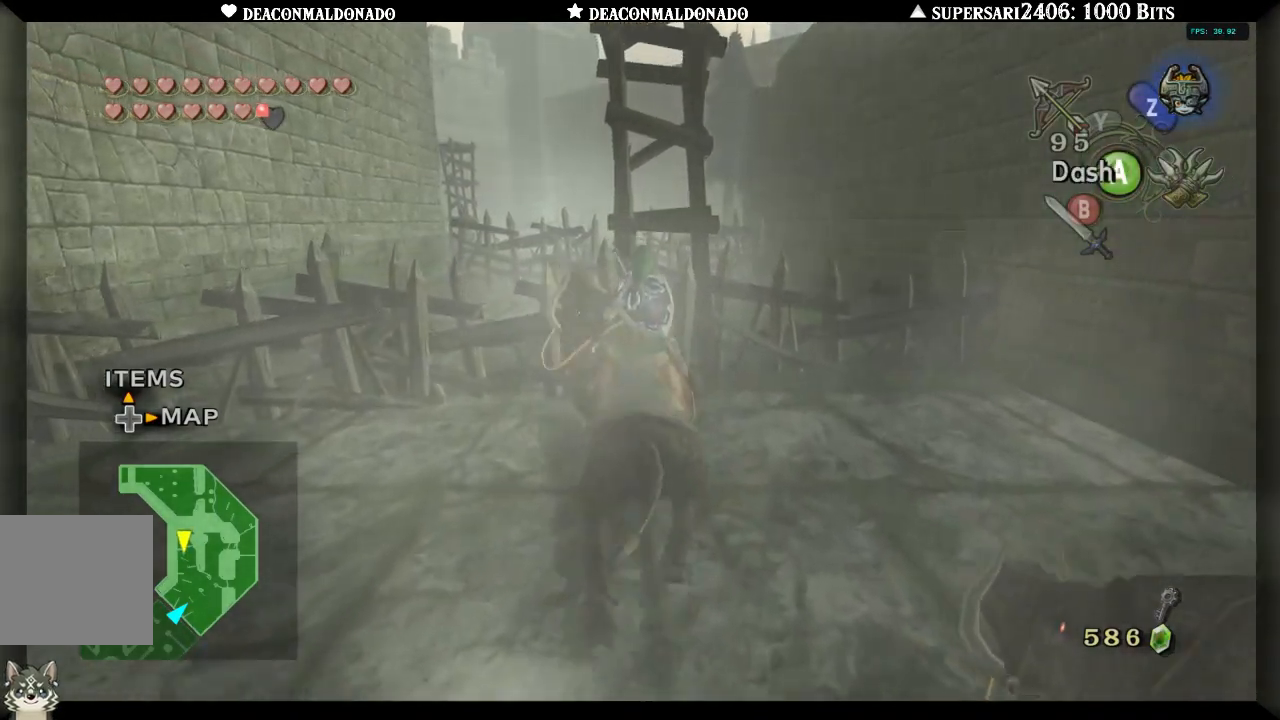
{"buttons": ["A"], "left_stick": "center", "right_stick": "center", "events": [[333, "left_stick", "center"]]}
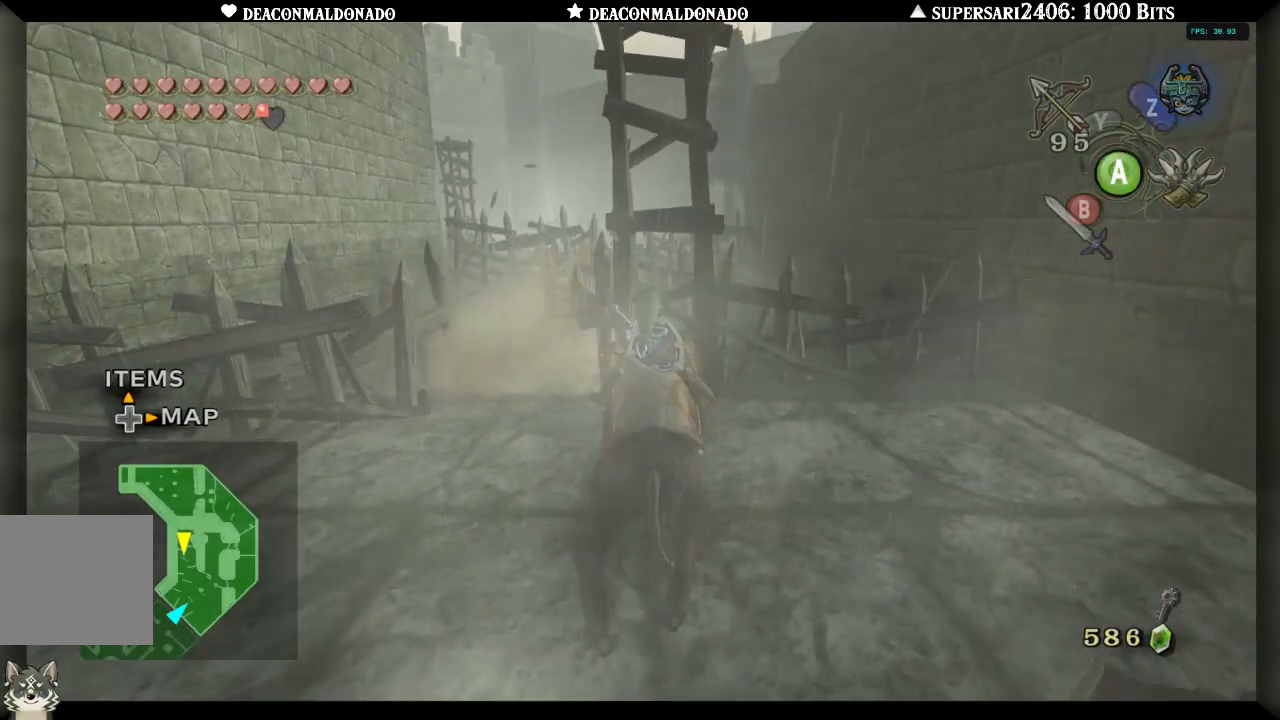
{"buttons": ["A"], "left_stick": "center", "right_stick": "center", "events": []}
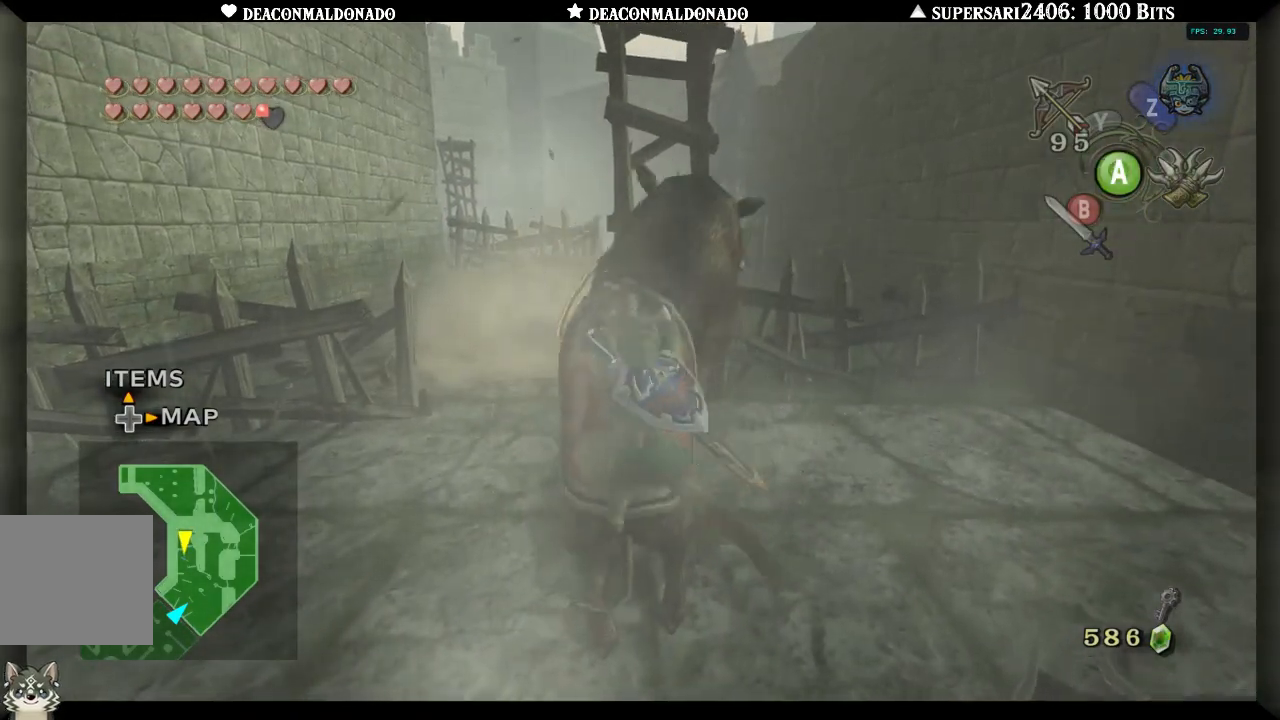
{"buttons": ["A"], "left_stick": "center", "right_stick": "center", "events": []}